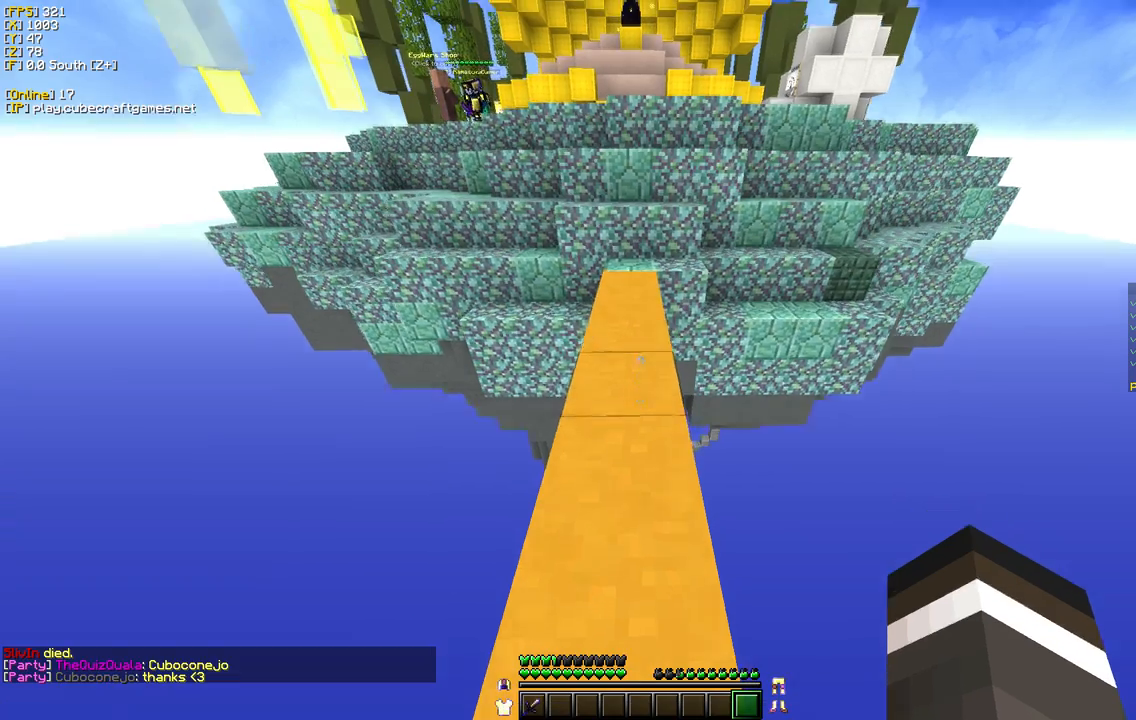
Gameplay with keyboard and mouse; each line is a JSON object with the keys and mouse buttons held at the frame after it. "events" lists presses ("down") and releases ("up") of "a", "d", "s", "w", "mouse_left" and "mouse_right" between this image and that frame as [ms after this image, input, new state], when the widget could be followed in between. "mouse_left", "mouse_right" = the "left", "right" buttons of the "mouse" list. No other keys are recorded. Fast repeated clicks can show as one long hold. Mouse movement is not recorded.
{"keys": ["w"], "mouse": [], "events": []}
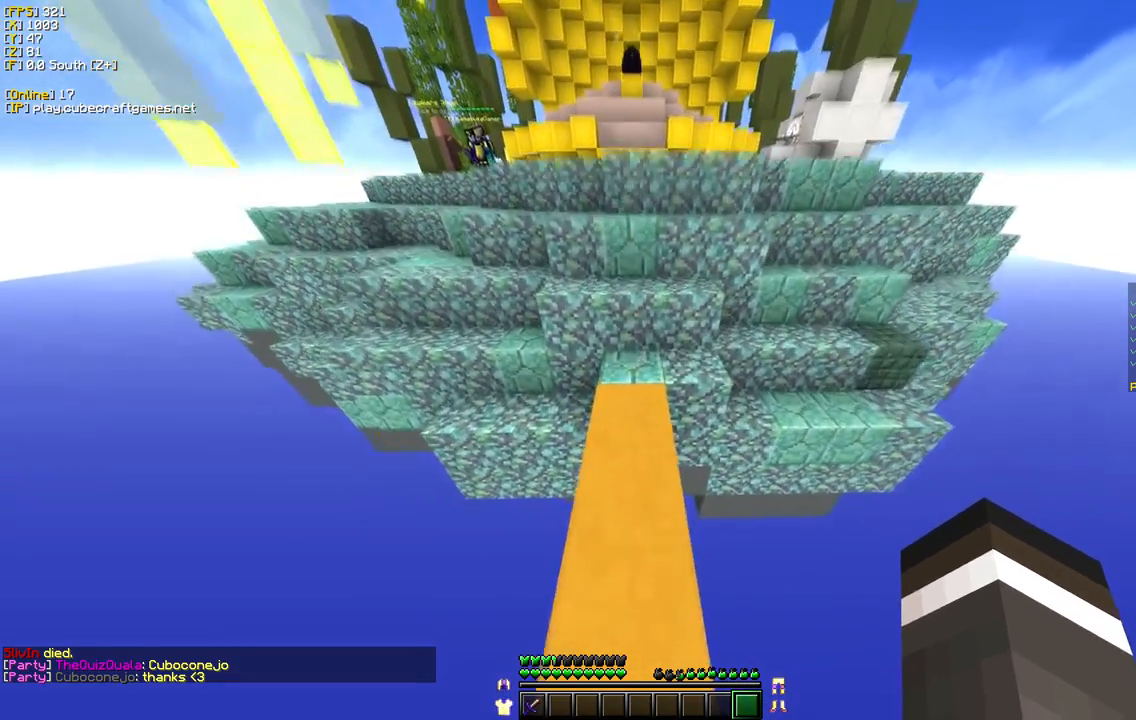
{"keys": ["w"], "mouse": [], "events": []}
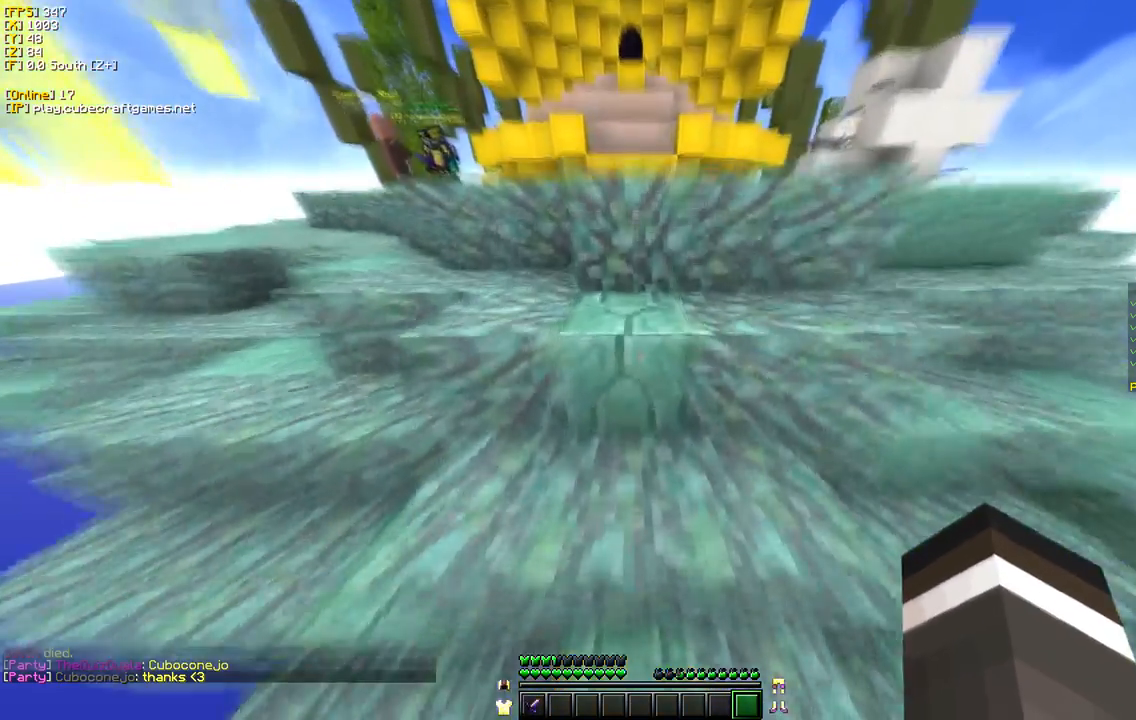
{"keys": ["w"], "mouse": ["left"], "events": [[133, "mouse_left", "down"]]}
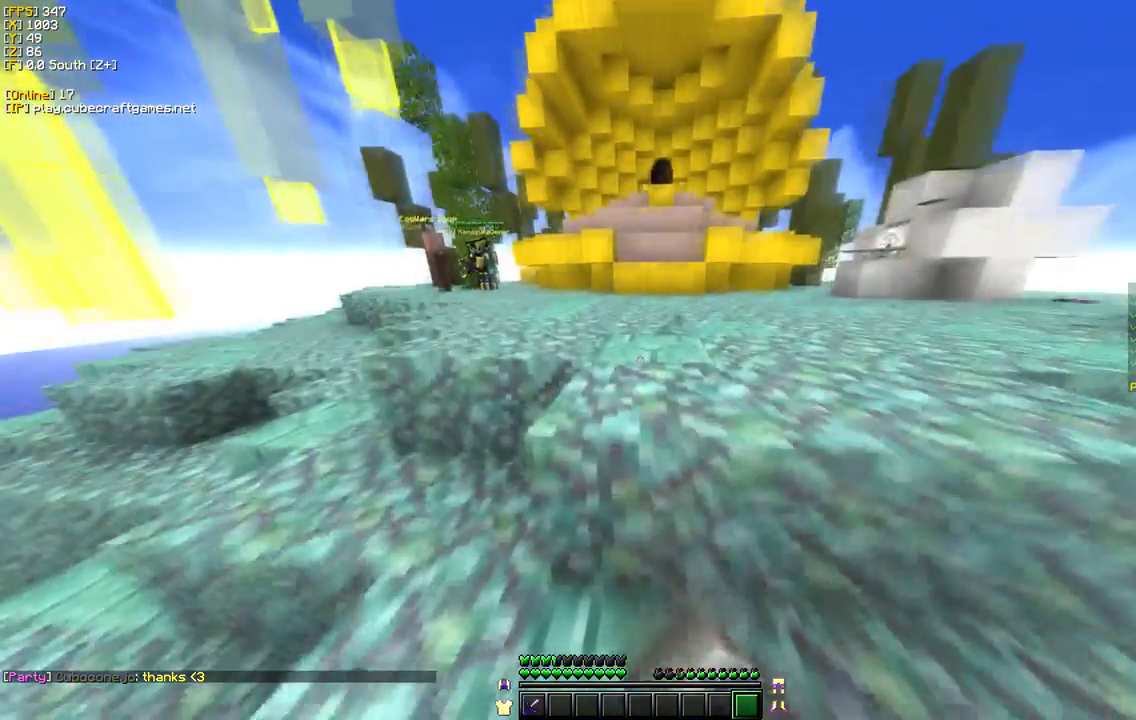
{"keys": ["w"], "mouse": ["left"], "events": []}
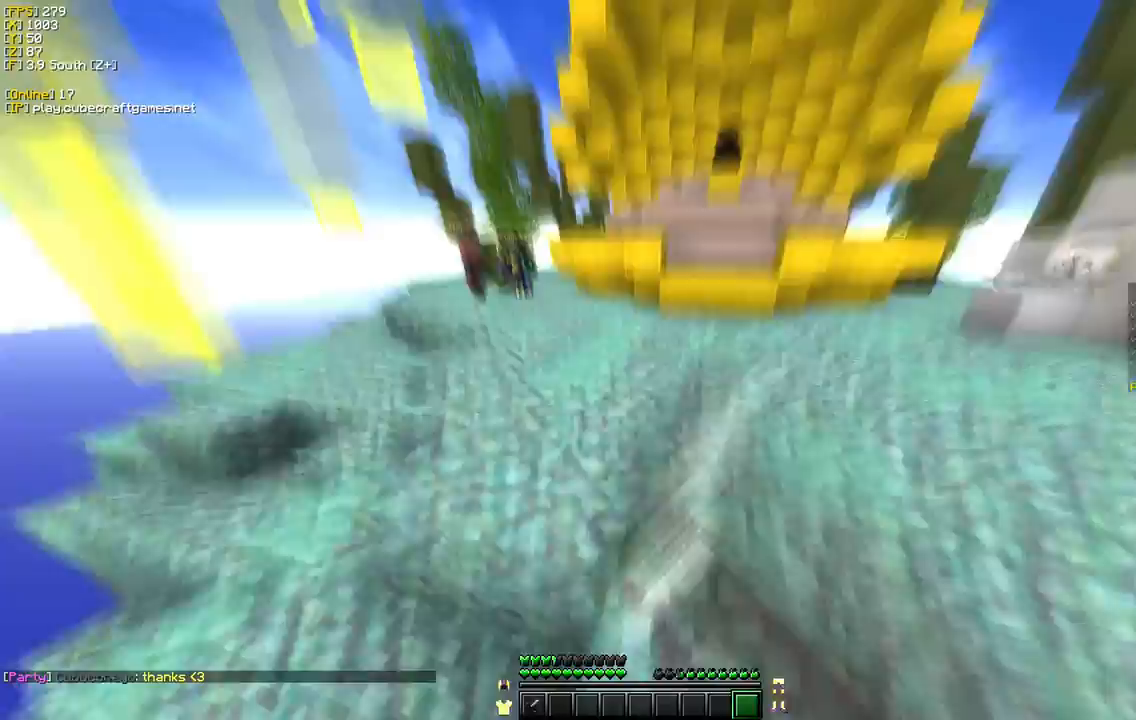
{"keys": ["d", "w"], "mouse": [], "events": [[167, "mouse_left", "up"], [500, "d", "down"]]}
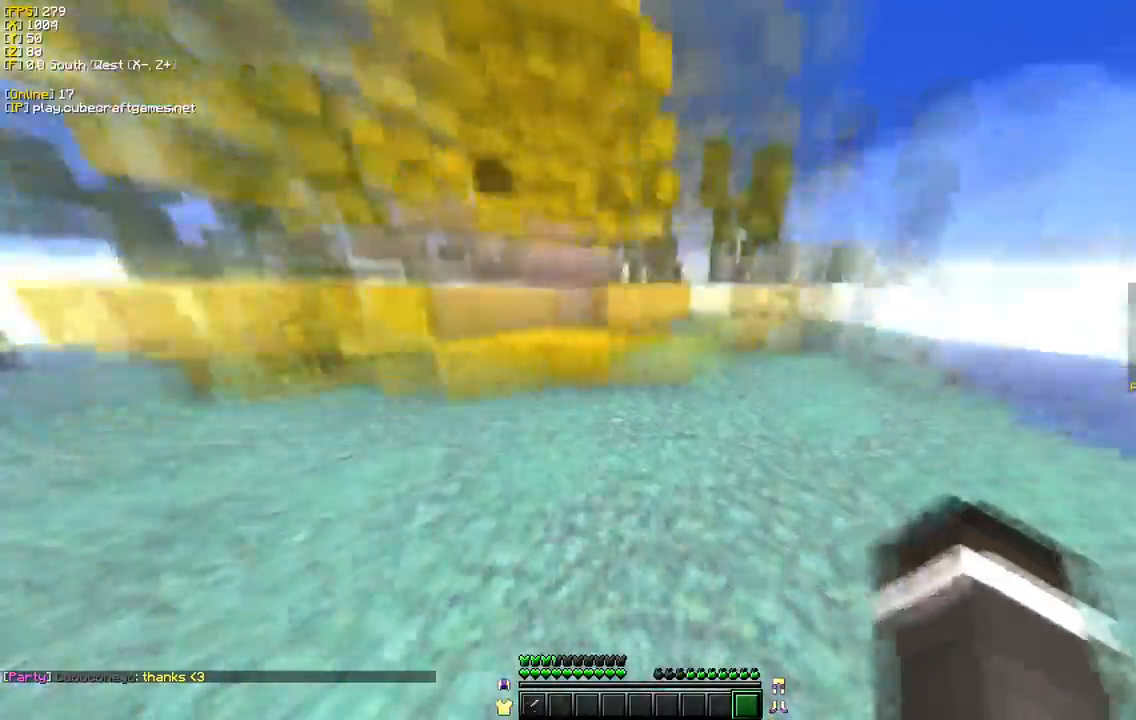
{"keys": ["w"], "mouse": ["left"], "events": [[133, "mouse_left", "down"], [317, "d", "up"]]}
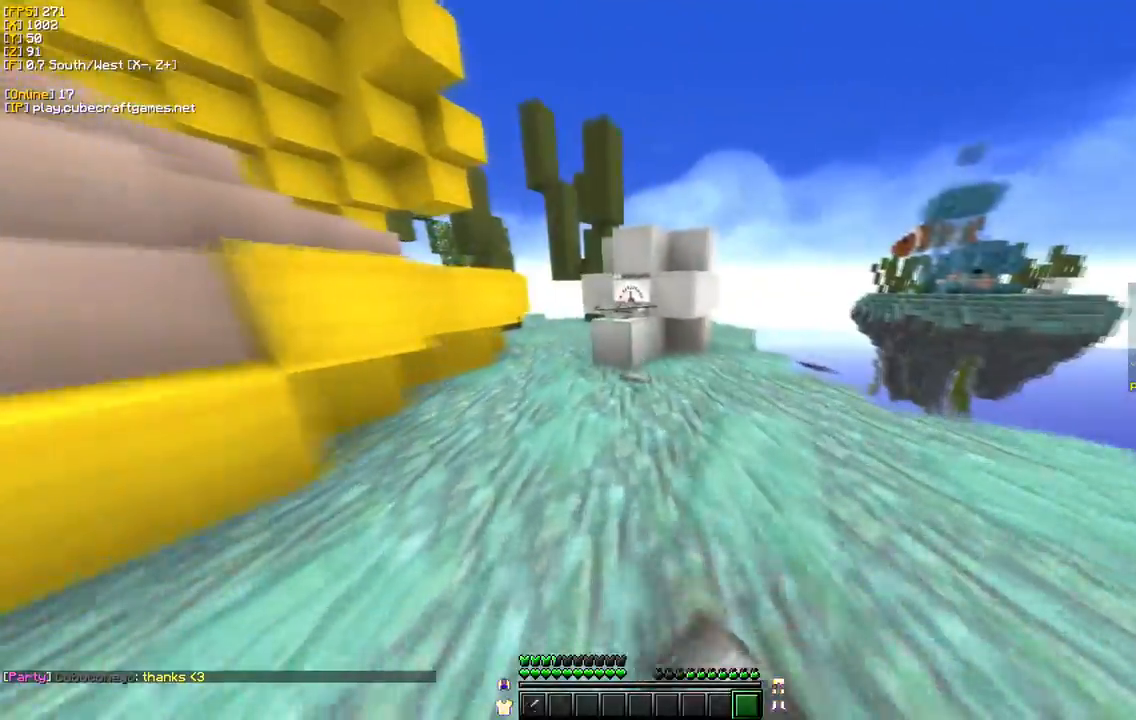
{"keys": ["w"], "mouse": [], "events": [[17, "mouse_left", "up"]]}
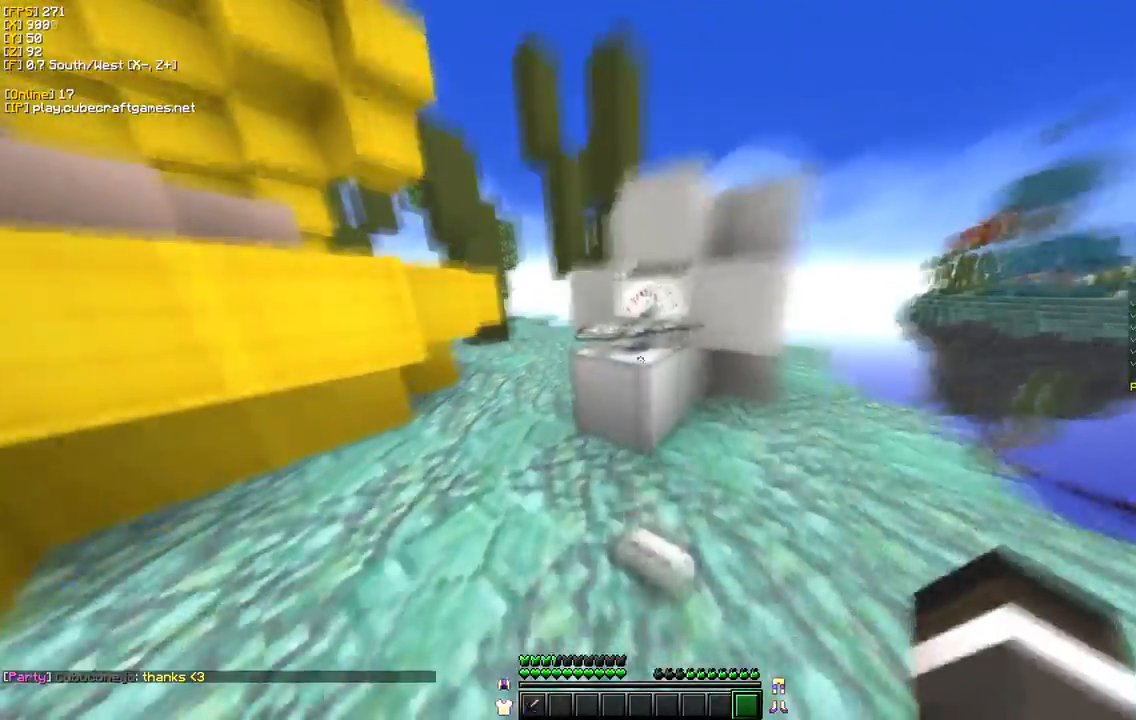
{"keys": ["a", "s"], "mouse": [], "events": [[100, "mouse_left", "down"], [250, "mouse_left", "up"], [267, "w", "up"], [400, "s", "down"], [433, "a", "down"]]}
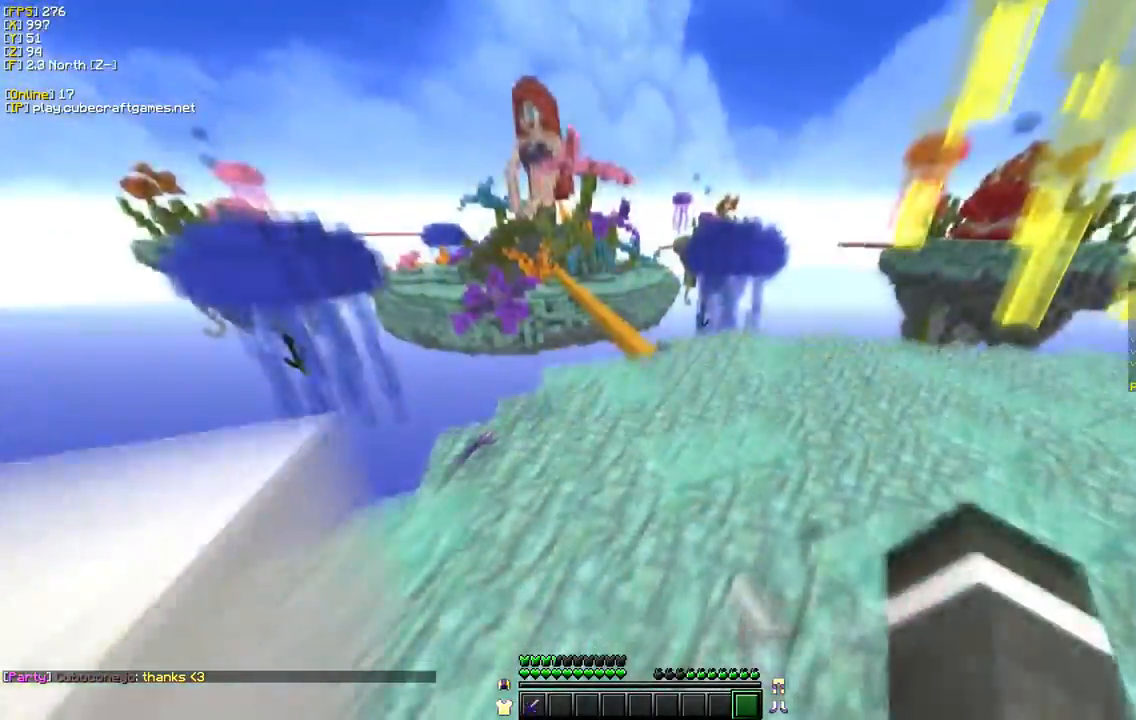
{"keys": [], "mouse": [], "events": [[67, "a", "up"], [83, "s", "up"], [250, "d", "down"], [433, "d", "up"]]}
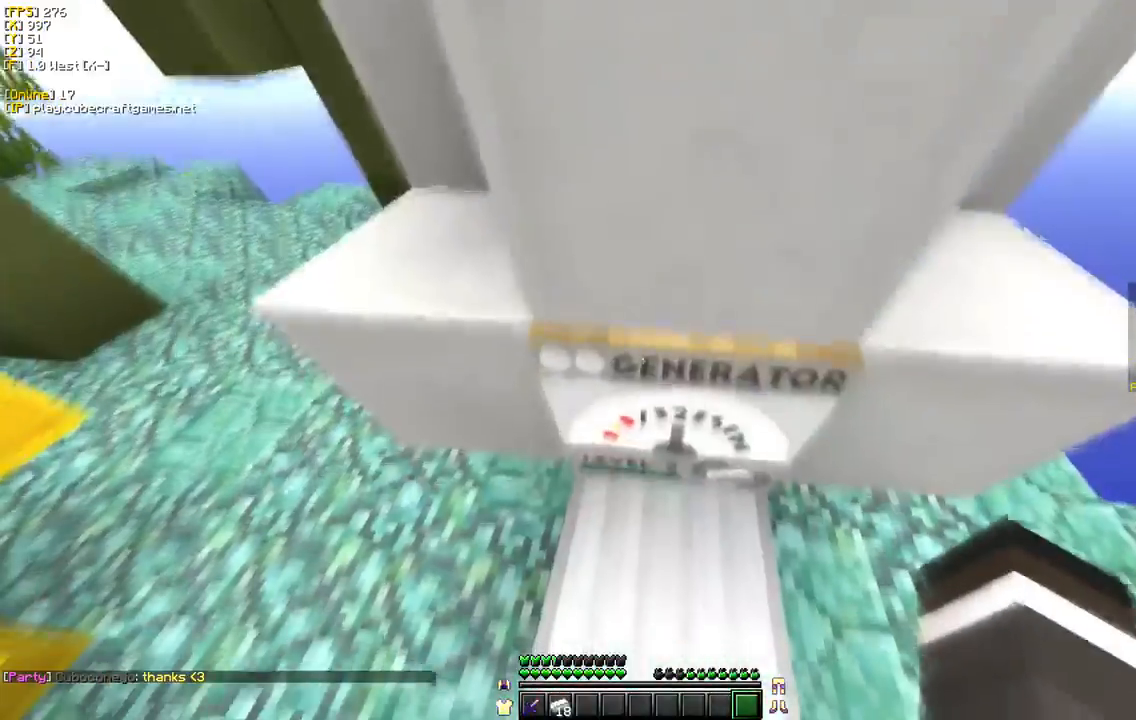
{"keys": [], "mouse": [], "events": [[100, "s", "down"], [250, "s", "up"], [267, "mouse_right", "down"], [417, "mouse_right", "up"]]}
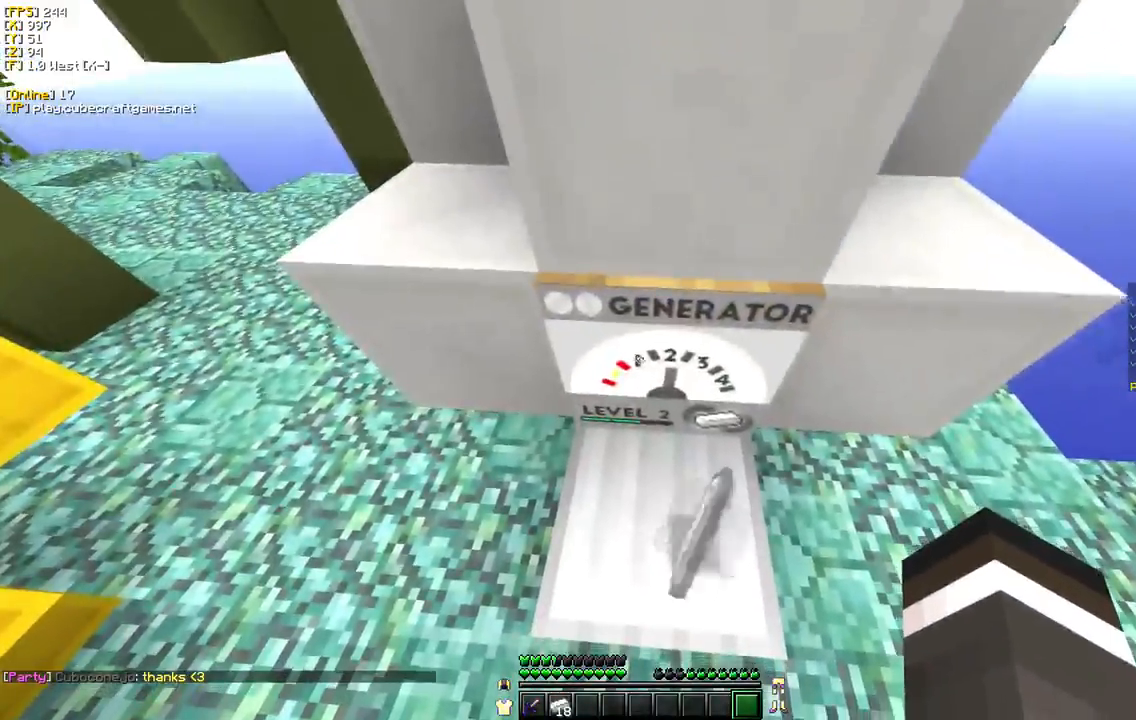
{"keys": [], "mouse": [], "events": []}
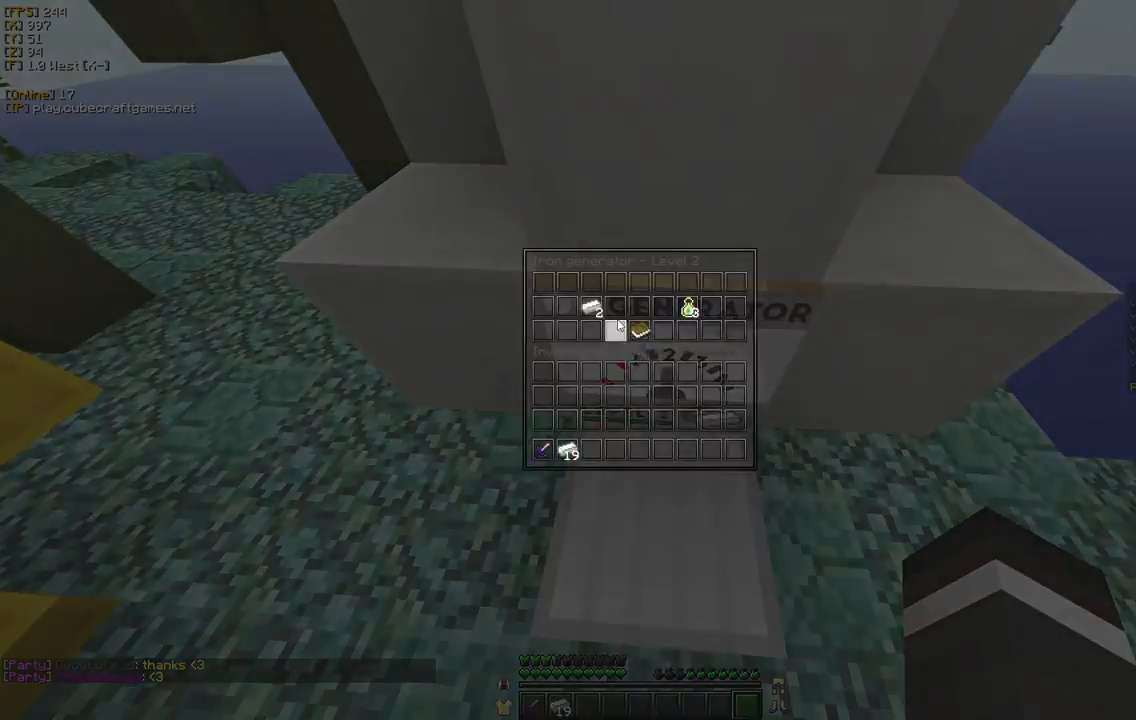
{"keys": [], "mouse": [], "events": []}
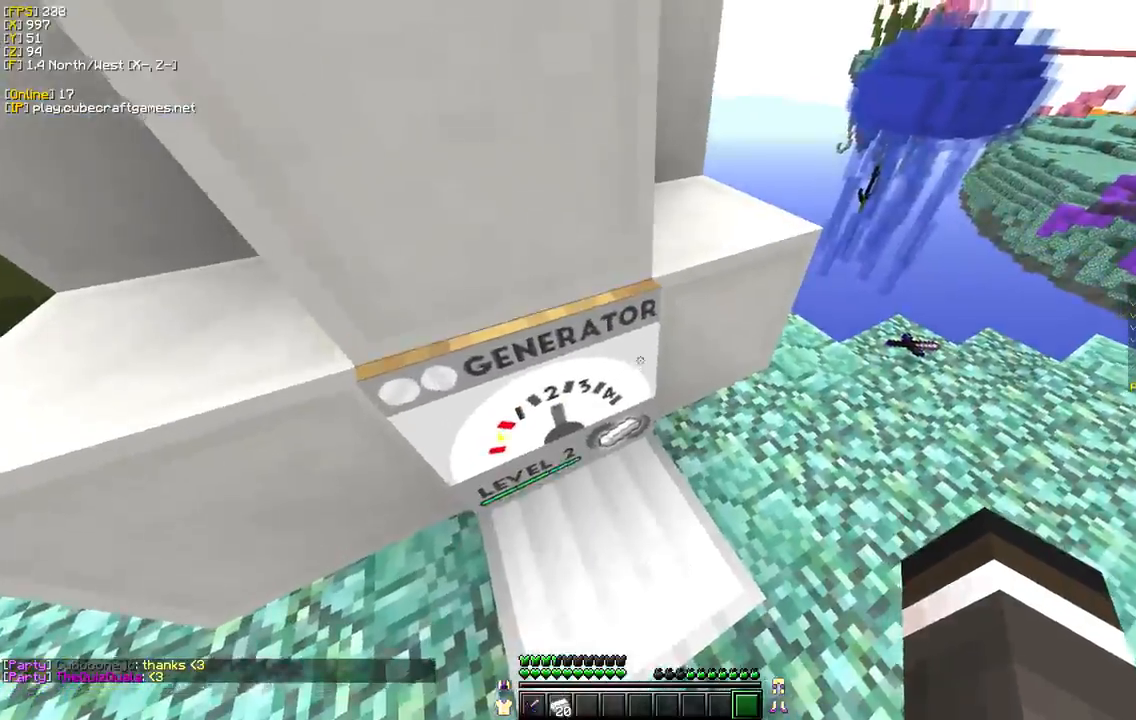
{"keys": ["w"], "mouse": [], "events": [[150, "w", "down"]]}
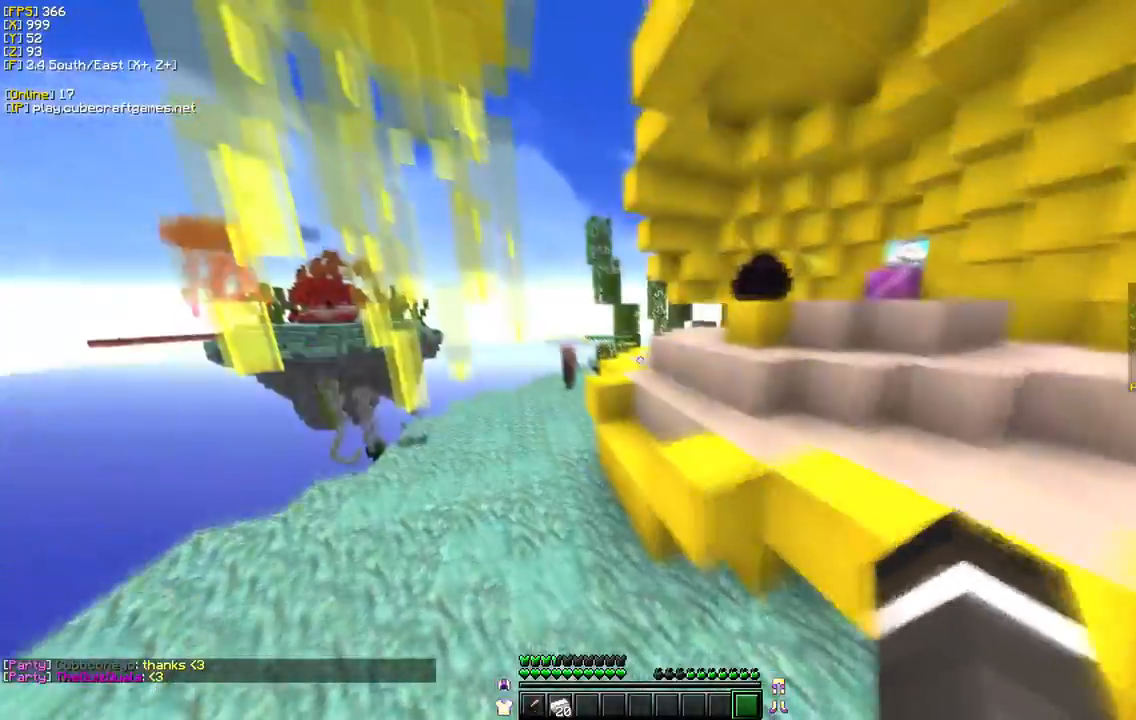
{"keys": ["w"], "mouse": ["left"], "events": [[233, "mouse_left", "down"]]}
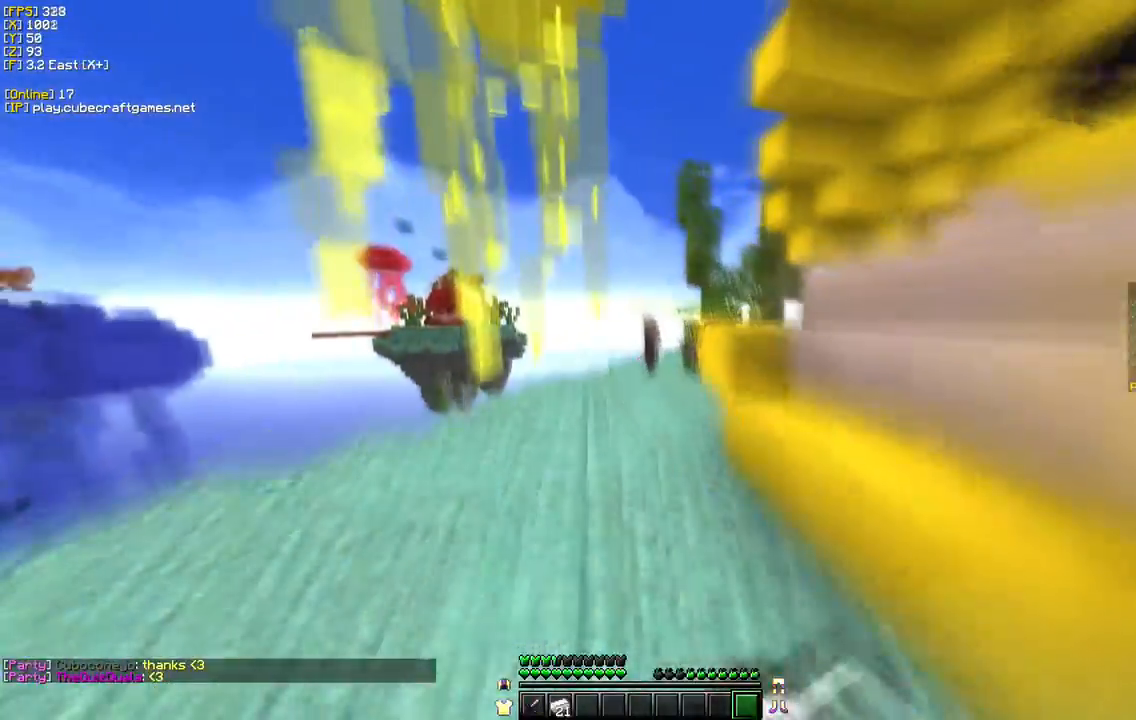
{"keys": ["w"], "mouse": ["left"], "events": []}
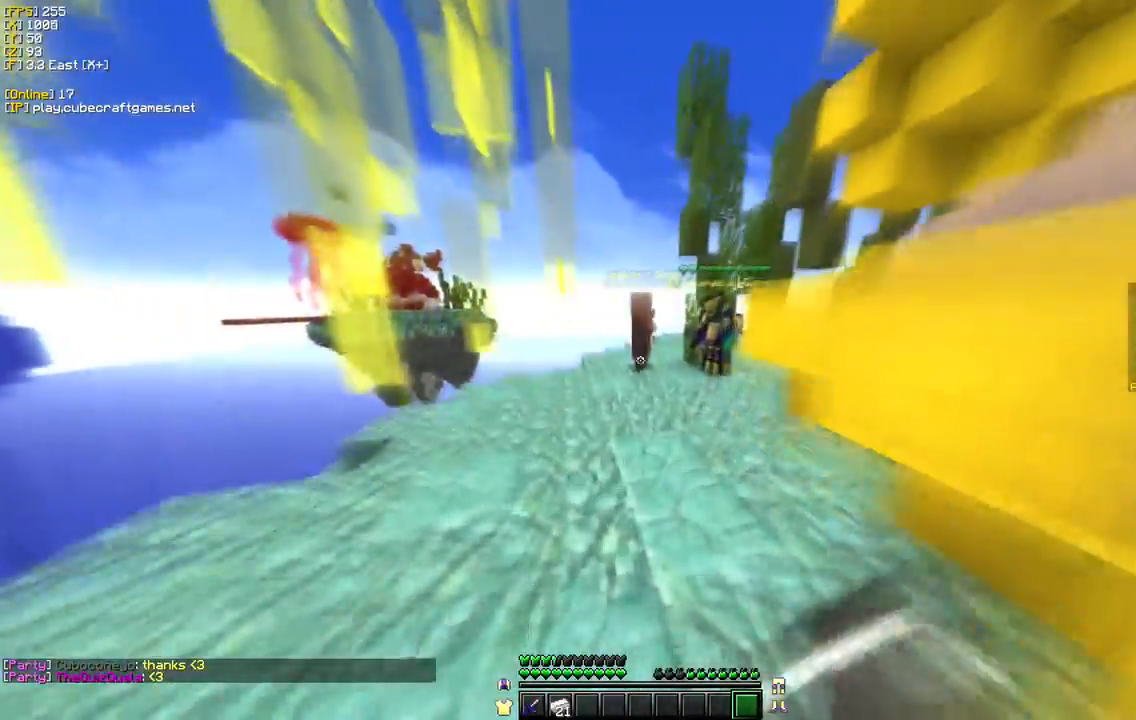
{"keys": ["w"], "mouse": [], "events": [[133, "mouse_left", "up"]]}
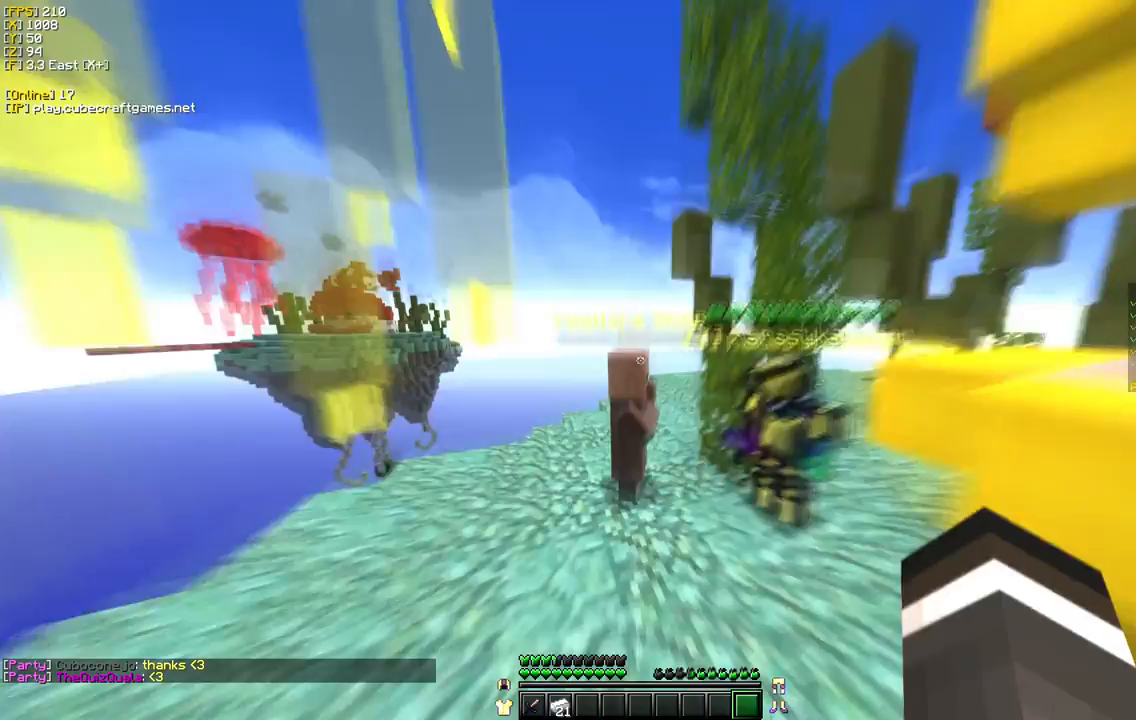
{"keys": [], "mouse": [], "events": [[33, "mouse_right", "down"], [117, "w", "up"], [150, "mouse_right", "up"]]}
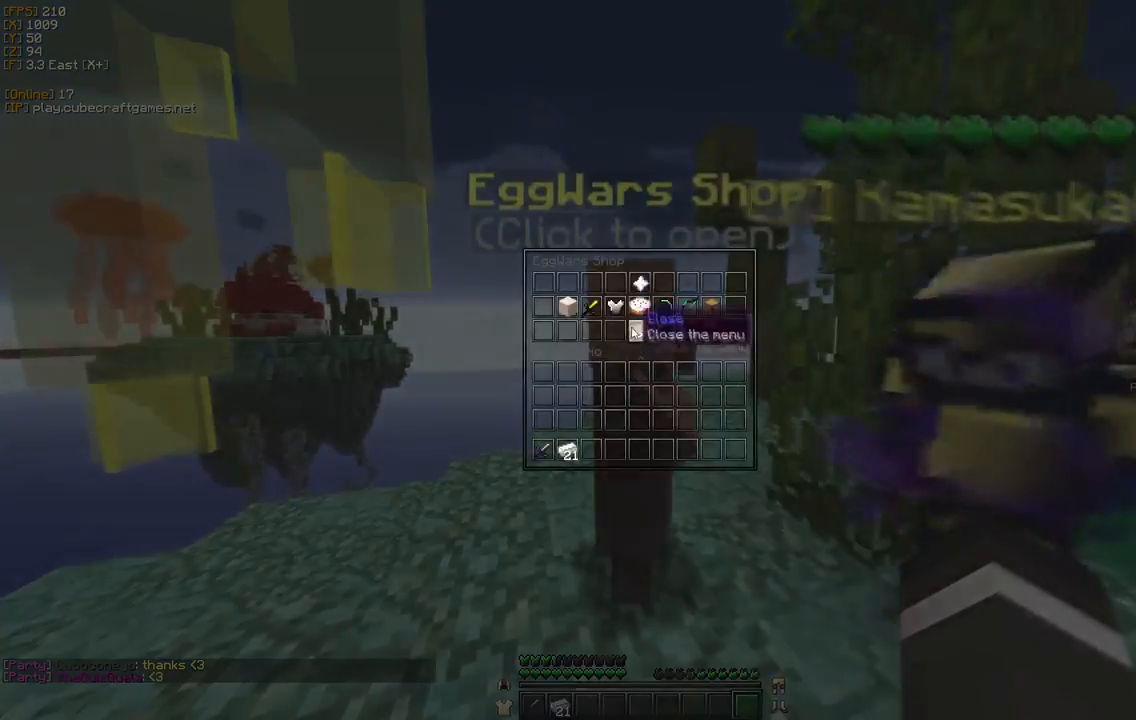
{"keys": [], "mouse": []}
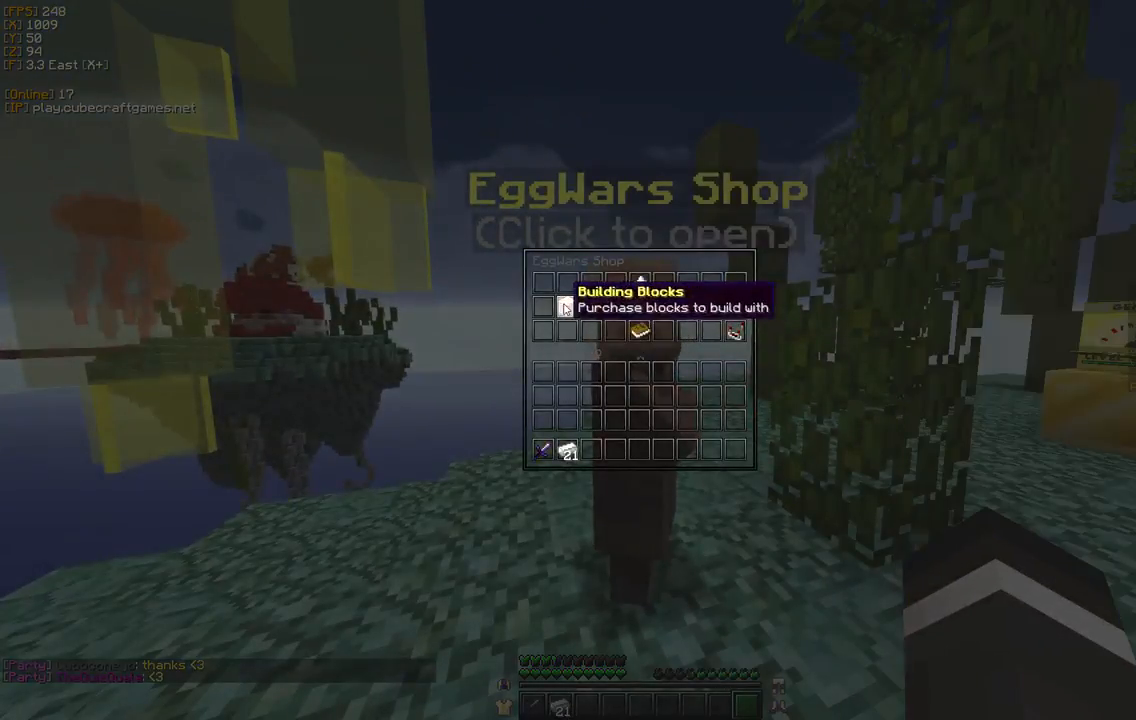
{"keys": [], "mouse": [], "events": [[83, "mouse_left", "down"], [183, "mouse_left", "up"]]}
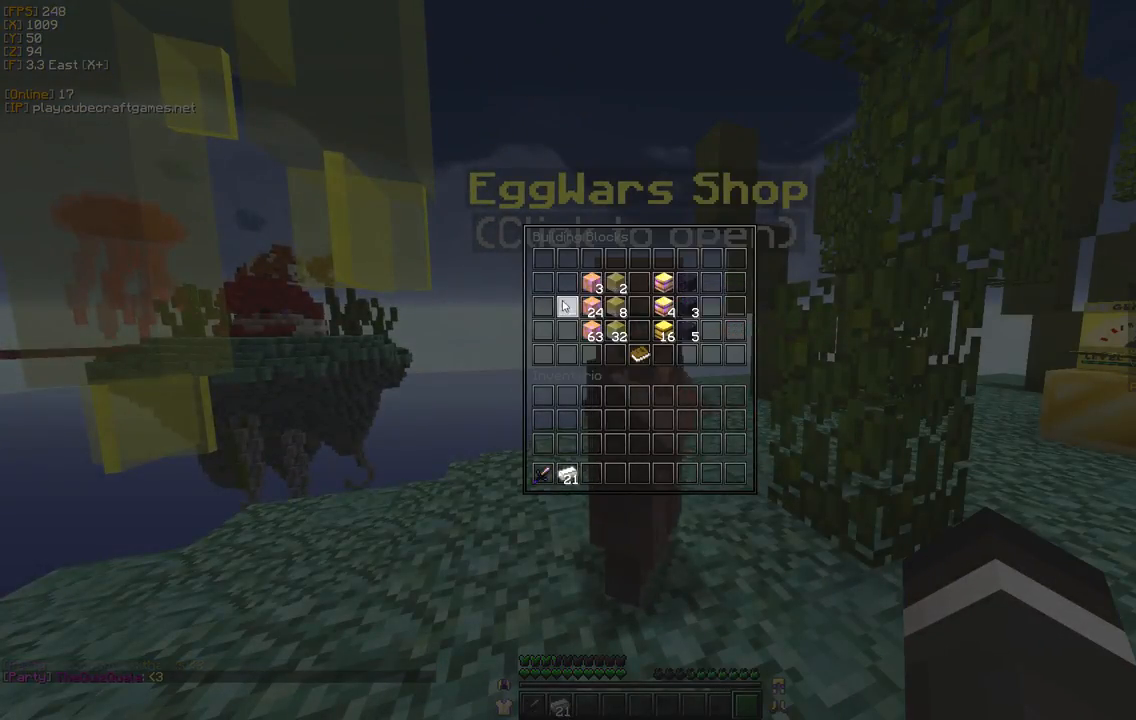
{"keys": [], "mouse": [], "events": []}
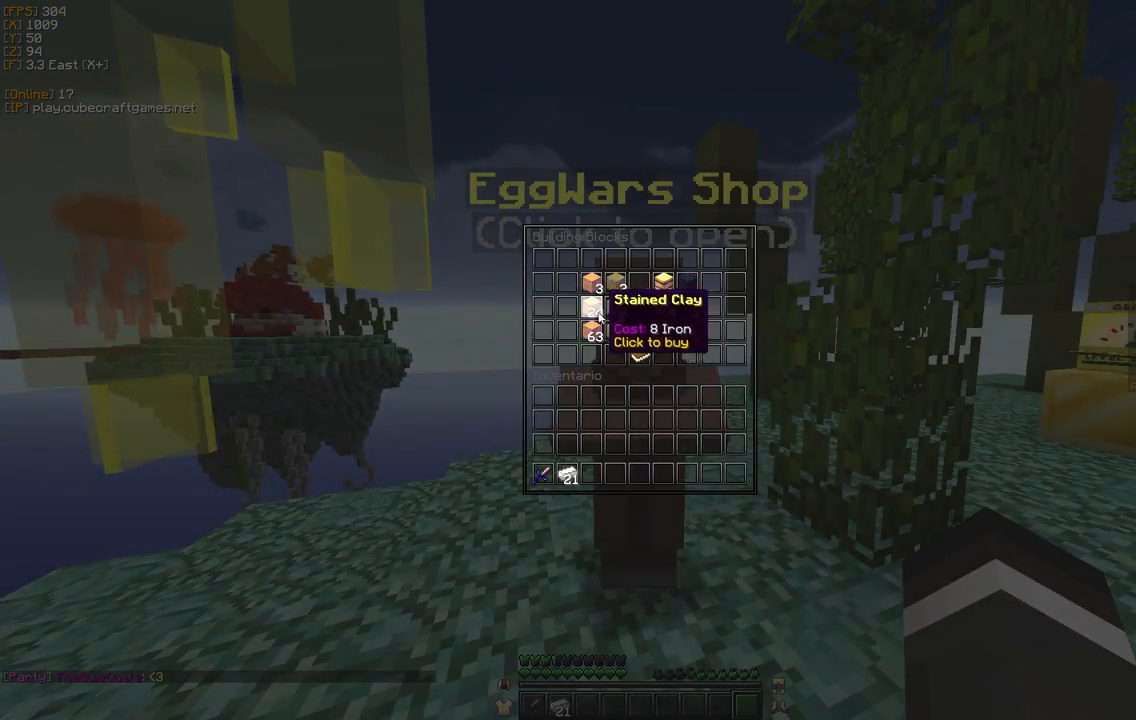
{"keys": [], "mouse": [], "events": []}
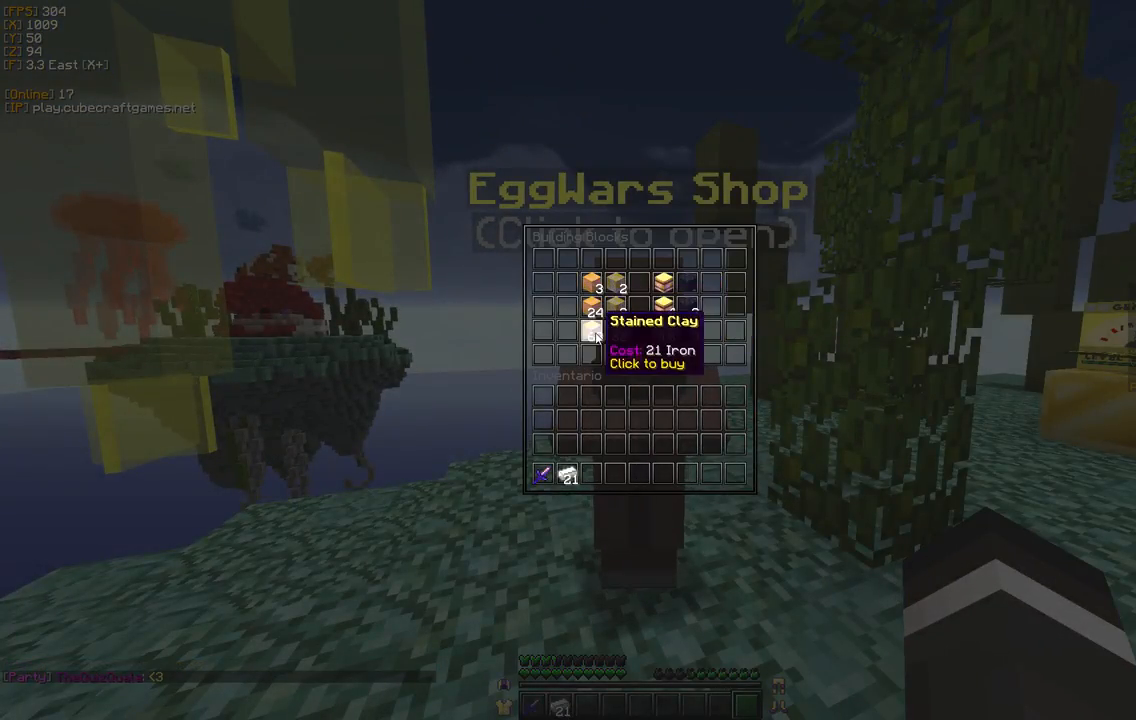
{"keys": [], "mouse": [], "events": []}
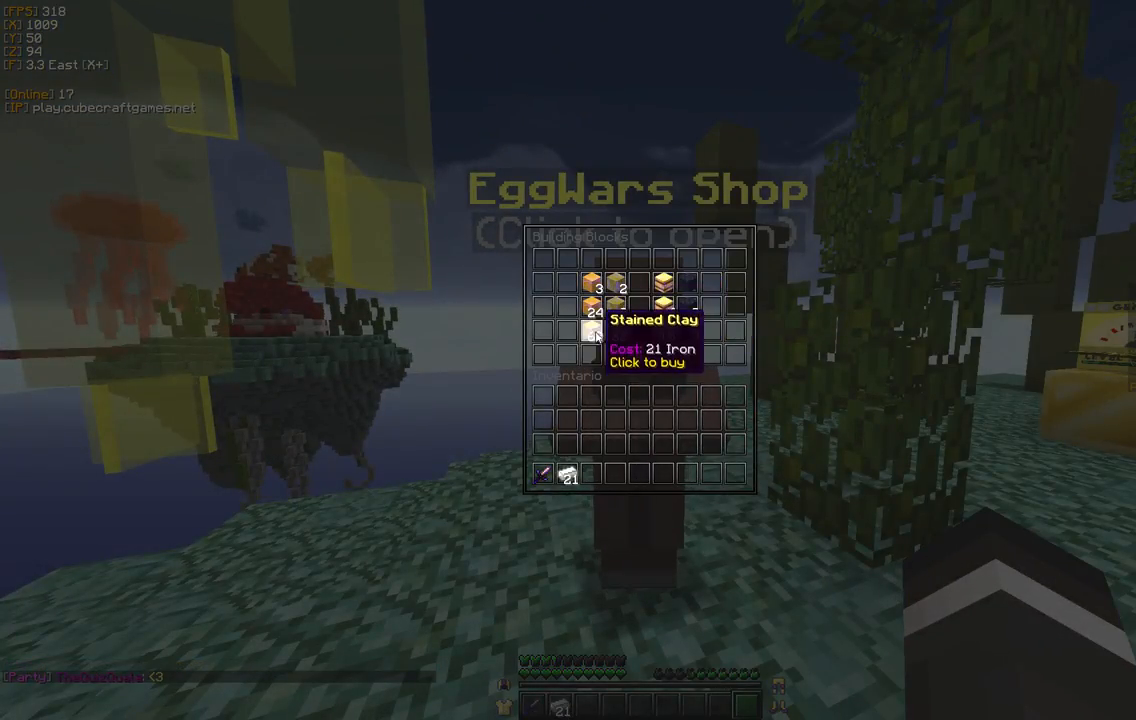
{"keys": ["a", "w"], "mouse": [], "events": [[17, "mouse_left", "down"], [117, "mouse_left", "up"], [317, "a", "down"], [450, "w", "down"]]}
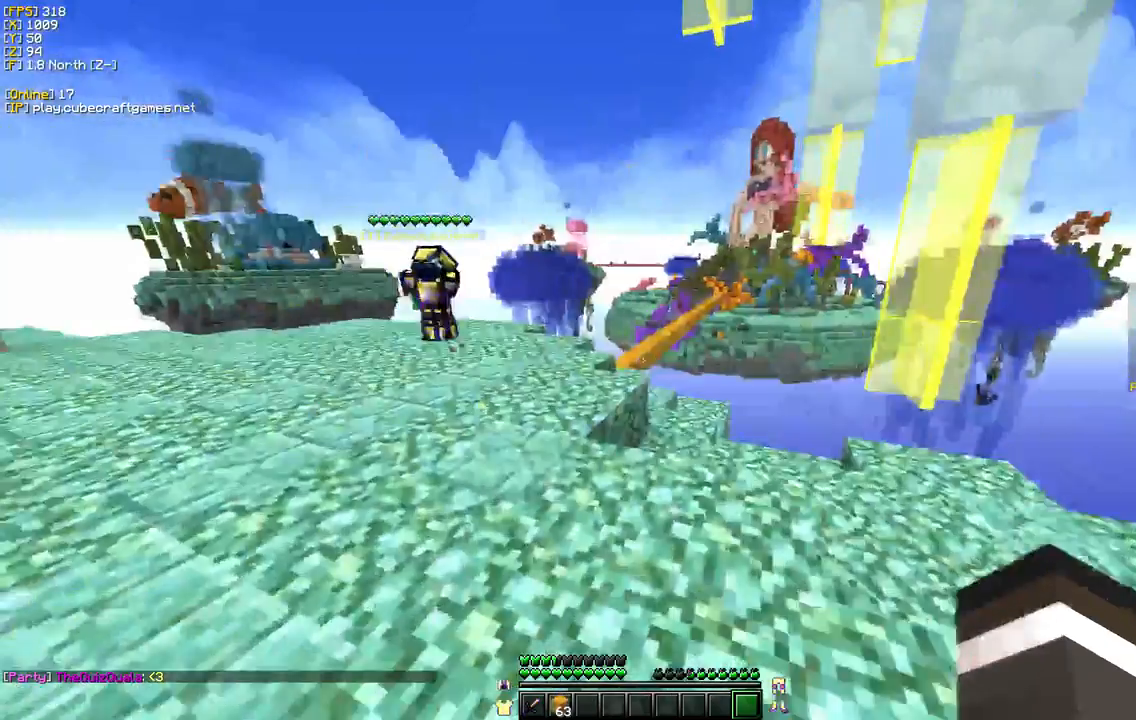
{"keys": [], "mouse": [], "events": [[67, "a", "up"], [417, "w", "up"]]}
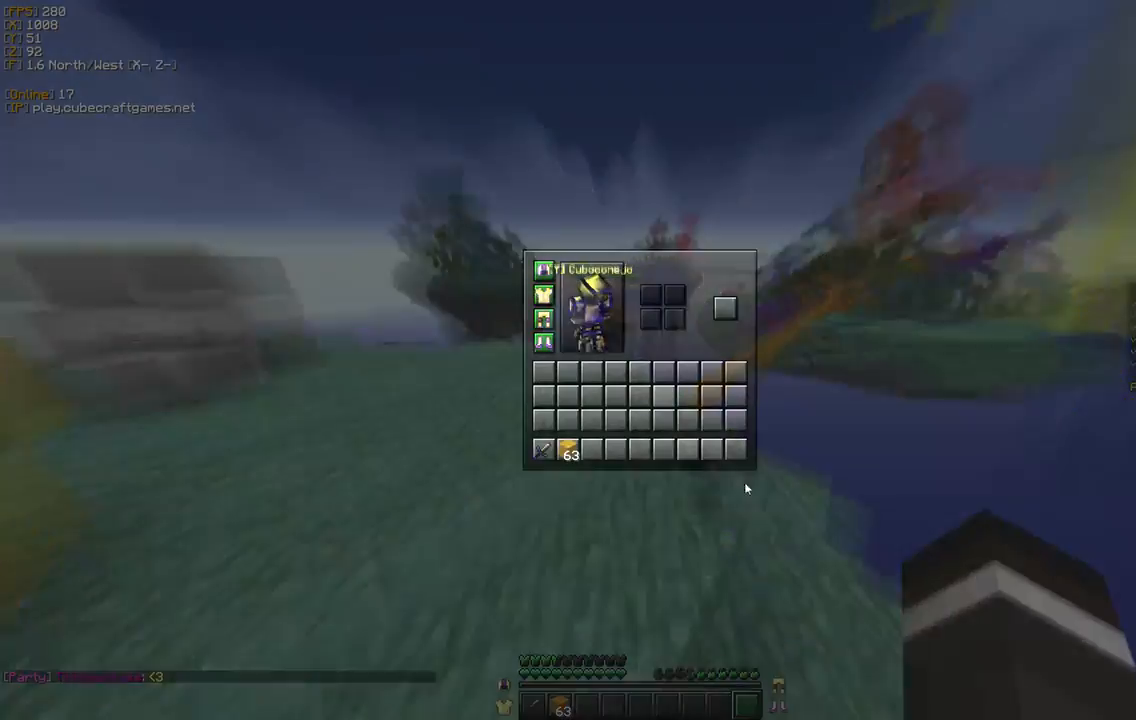
{"keys": [], "mouse": [], "events": []}
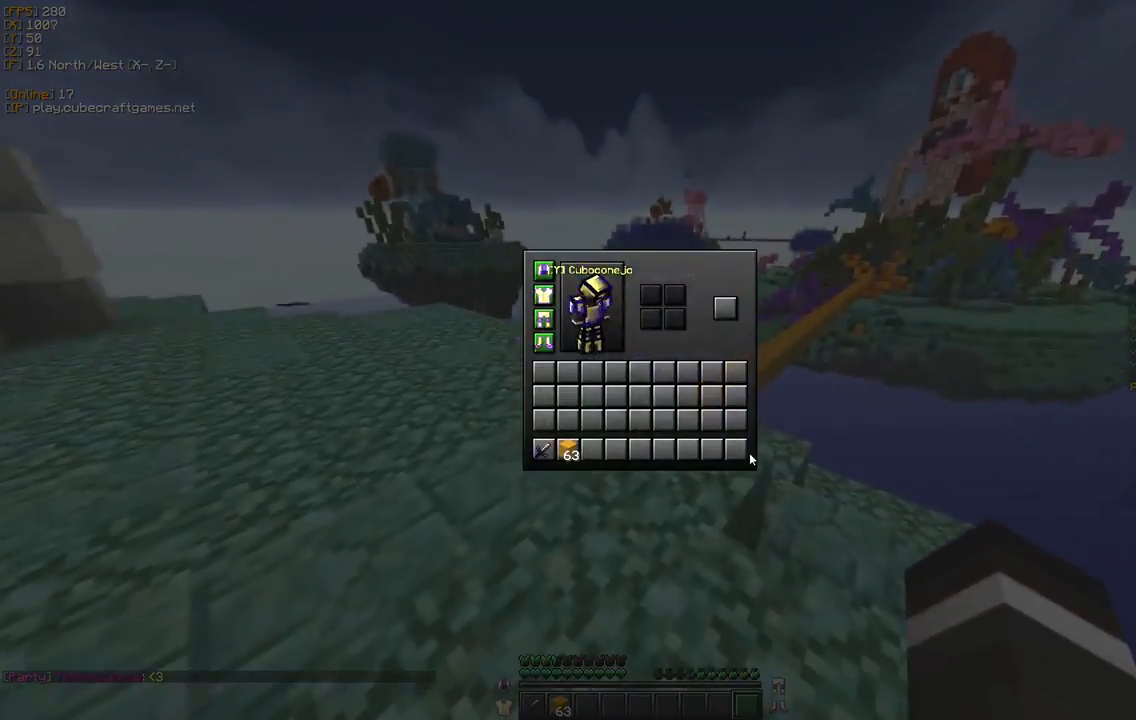
{"keys": [], "mouse": [], "events": [[217, "w", "down"], [400, "w", "up"]]}